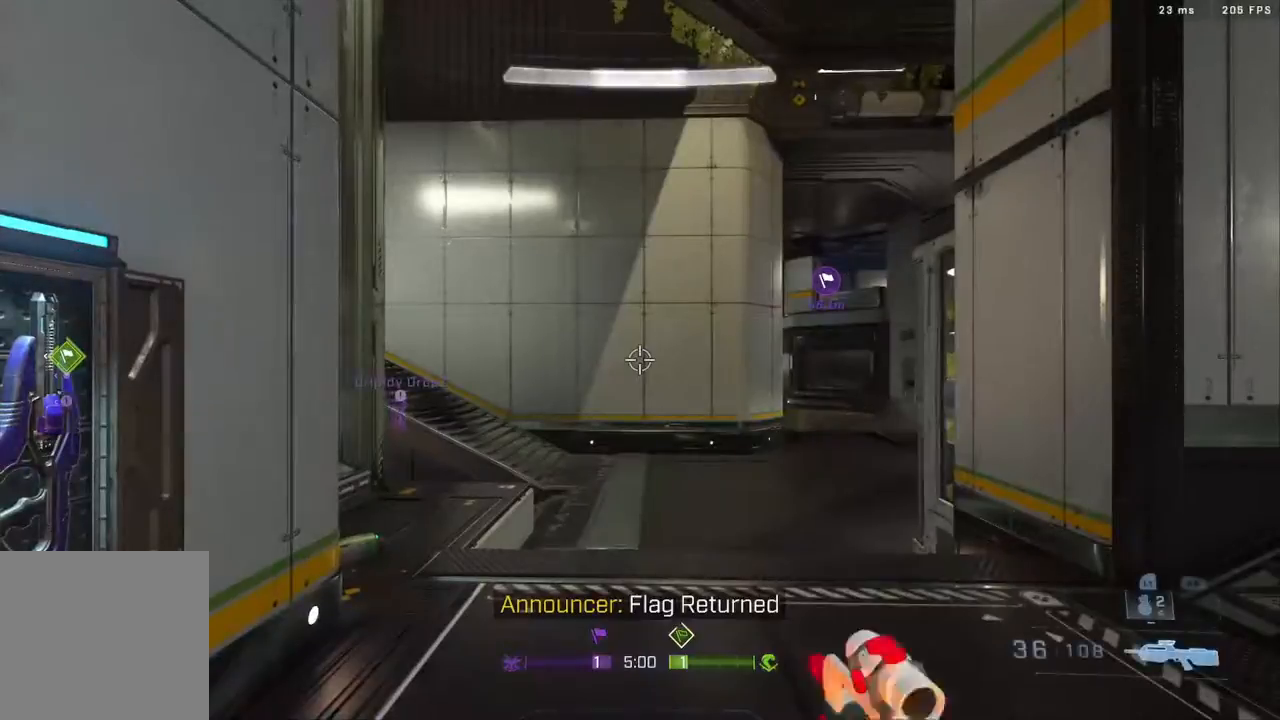
Gameplay with a controller (Xbox layout); each line is a JSON object with the inputs held at the frame after it. "events" lists button and stick changes between this image and that frame as [ms after this image, input, new state], when the widget could be followed in between.
{"buttons": ["L3"], "left_stick": "up", "right_stick": "center", "events": [[267, "left_stick", "up-right"], [333, "left_stick", "up"], [367, "L3", "down"]]}
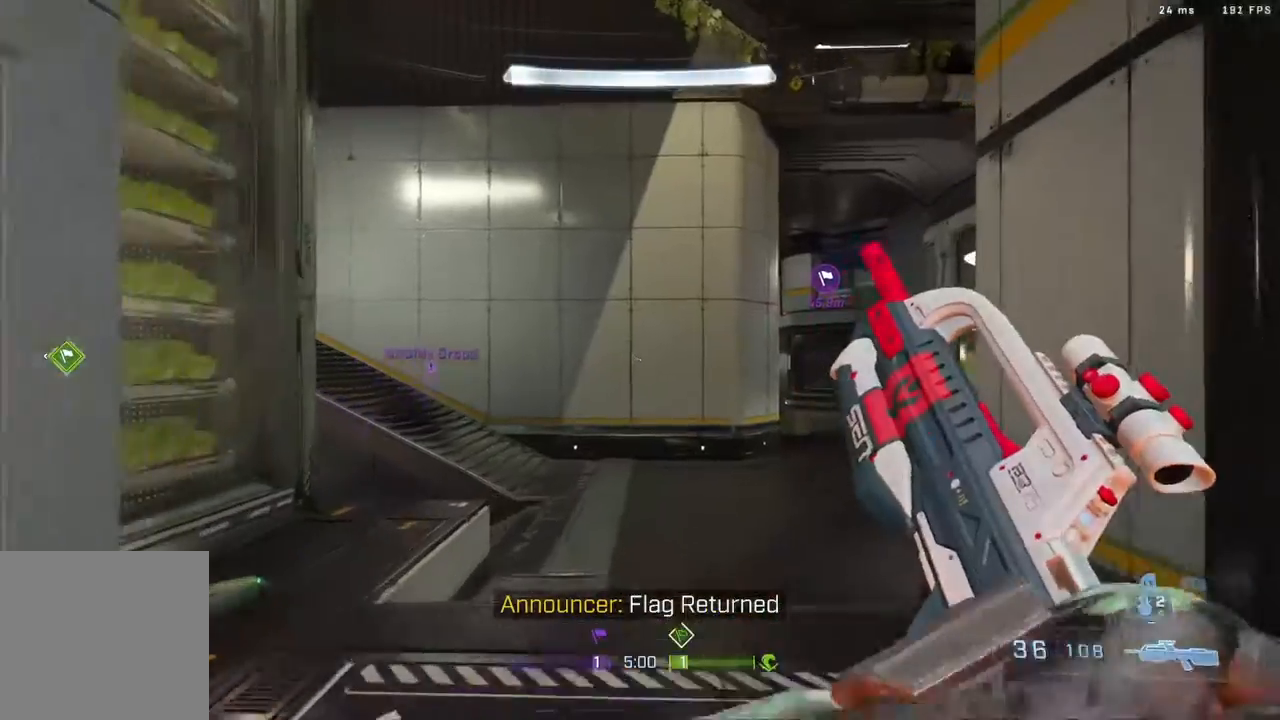
{"buttons": [], "left_stick": "up", "right_stick": "left", "events": [[417, "L3", "up"], [433, "right_stick", "left"]]}
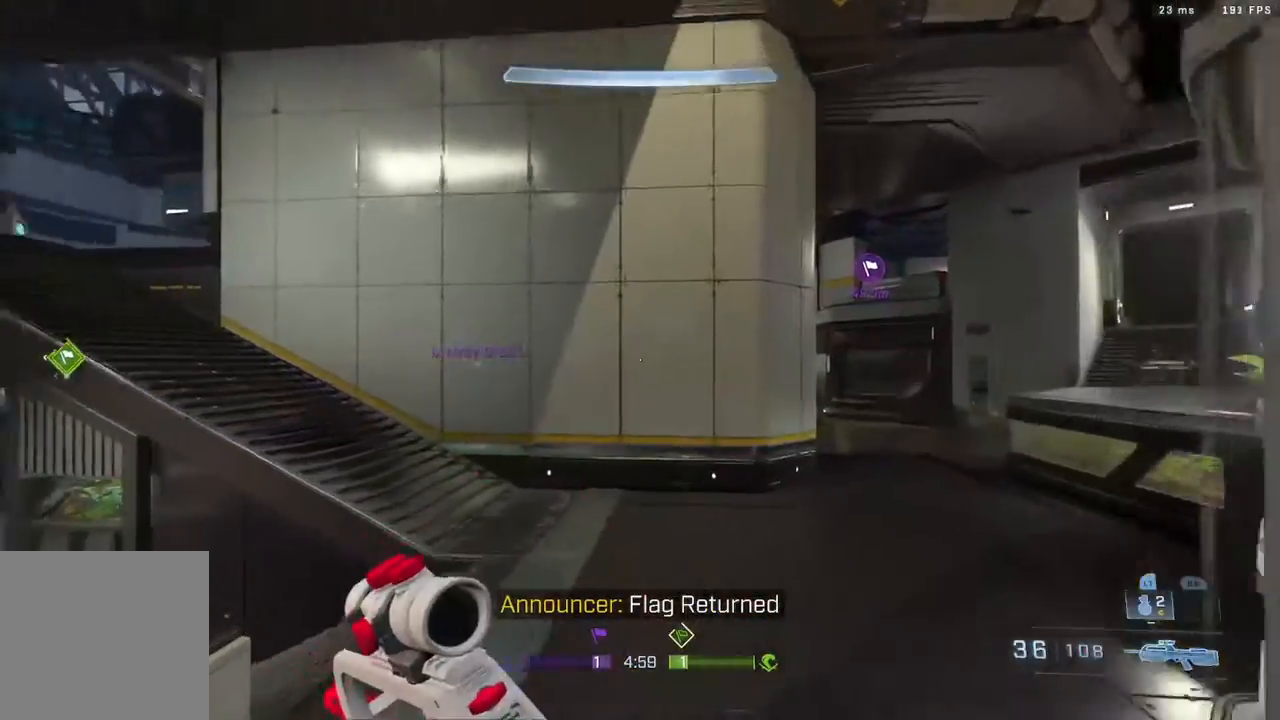
{"buttons": [], "left_stick": "up", "right_stick": "left", "events": []}
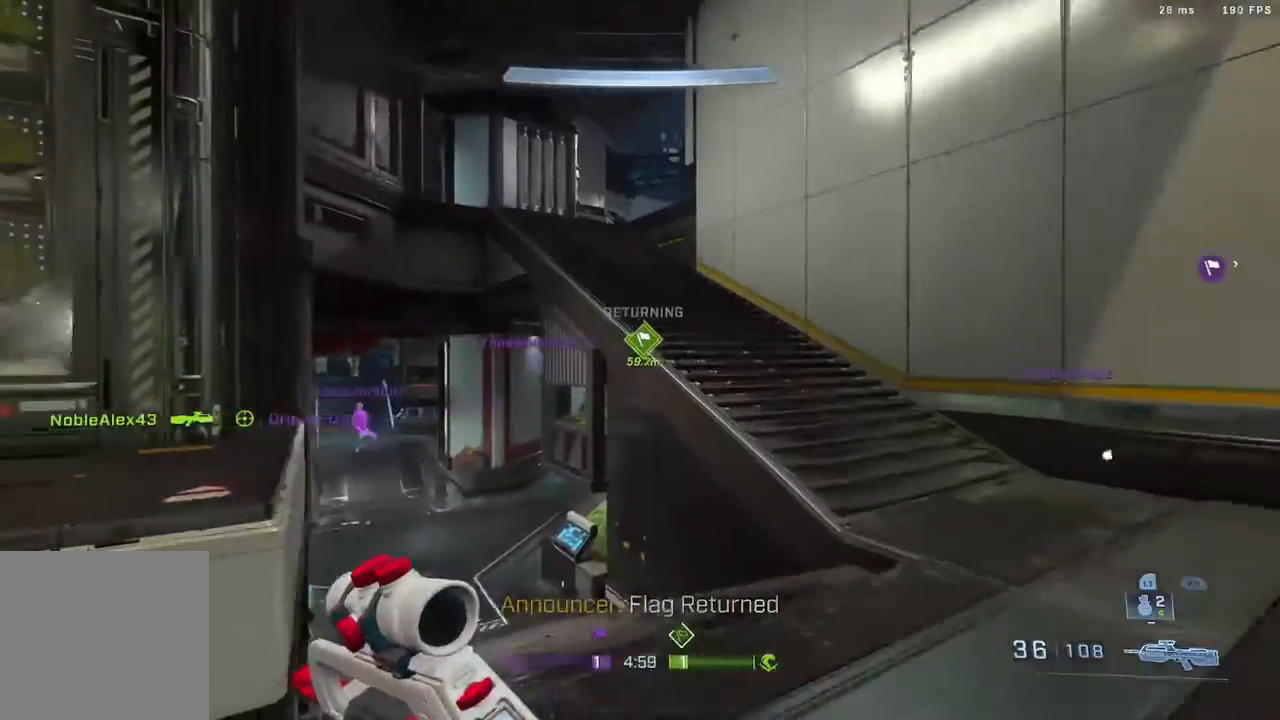
{"buttons": ["A"], "left_stick": "up", "right_stick": "left", "events": [[133, "right_stick", "center"], [500, "A", "down"], [500, "right_stick", "left"]]}
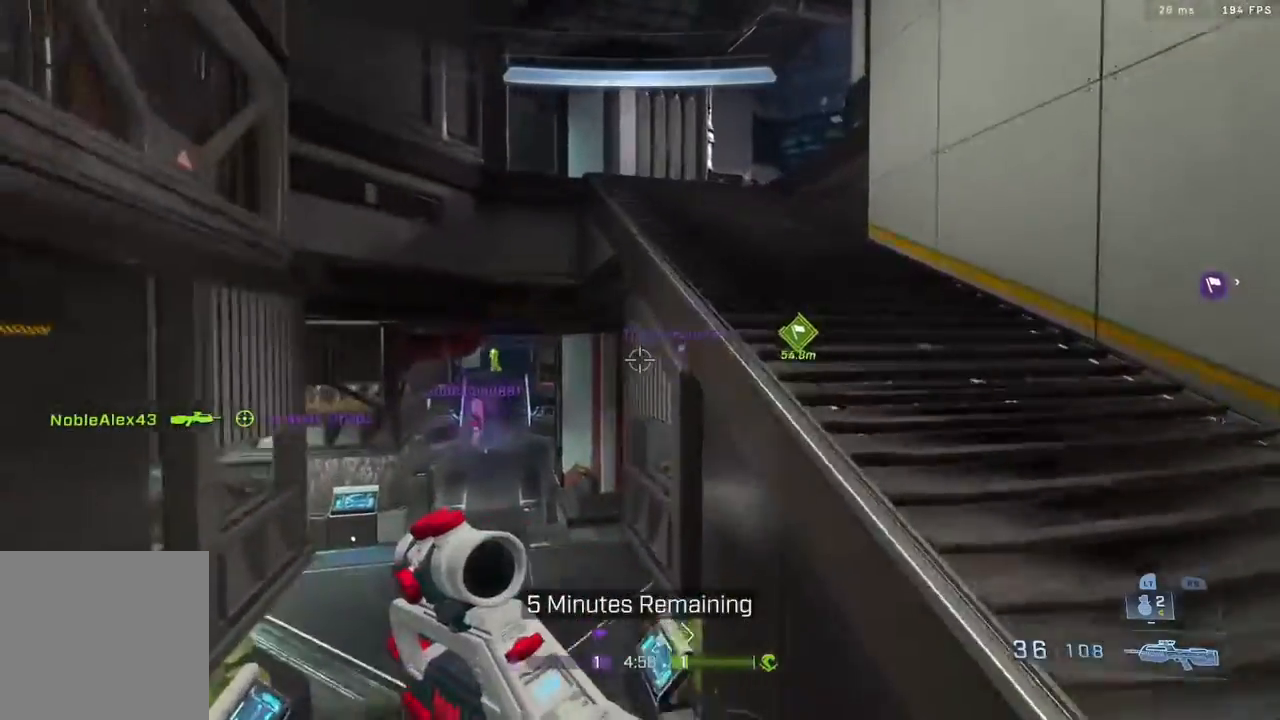
{"buttons": [], "left_stick": "up-right", "right_stick": "down", "events": [[117, "A", "up"], [117, "right_stick", "up-left"], [233, "right_stick", "center"], [433, "left_stick", "up-right"], [467, "right_stick", "down"]]}
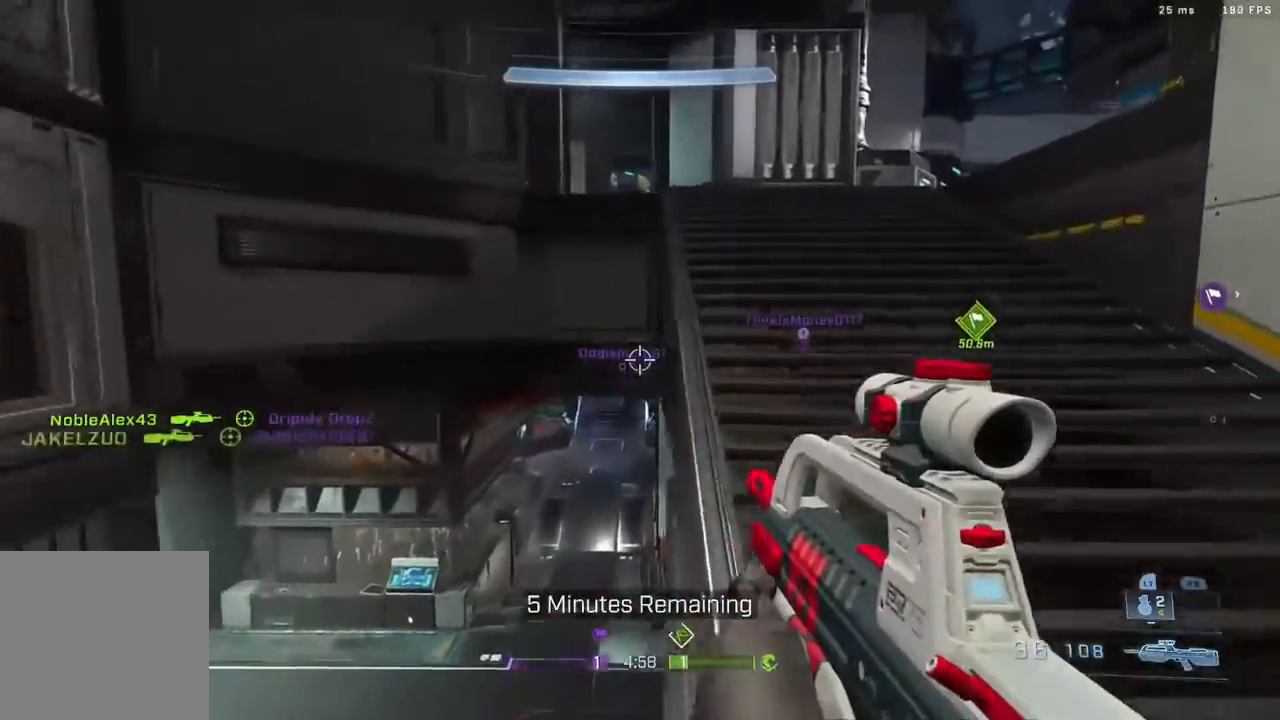
{"buttons": ["L3"], "left_stick": "up", "right_stick": "up-left", "events": [[50, "L3", "down"], [83, "left_stick", "up"], [167, "right_stick", "center"], [450, "right_stick", "up-left"]]}
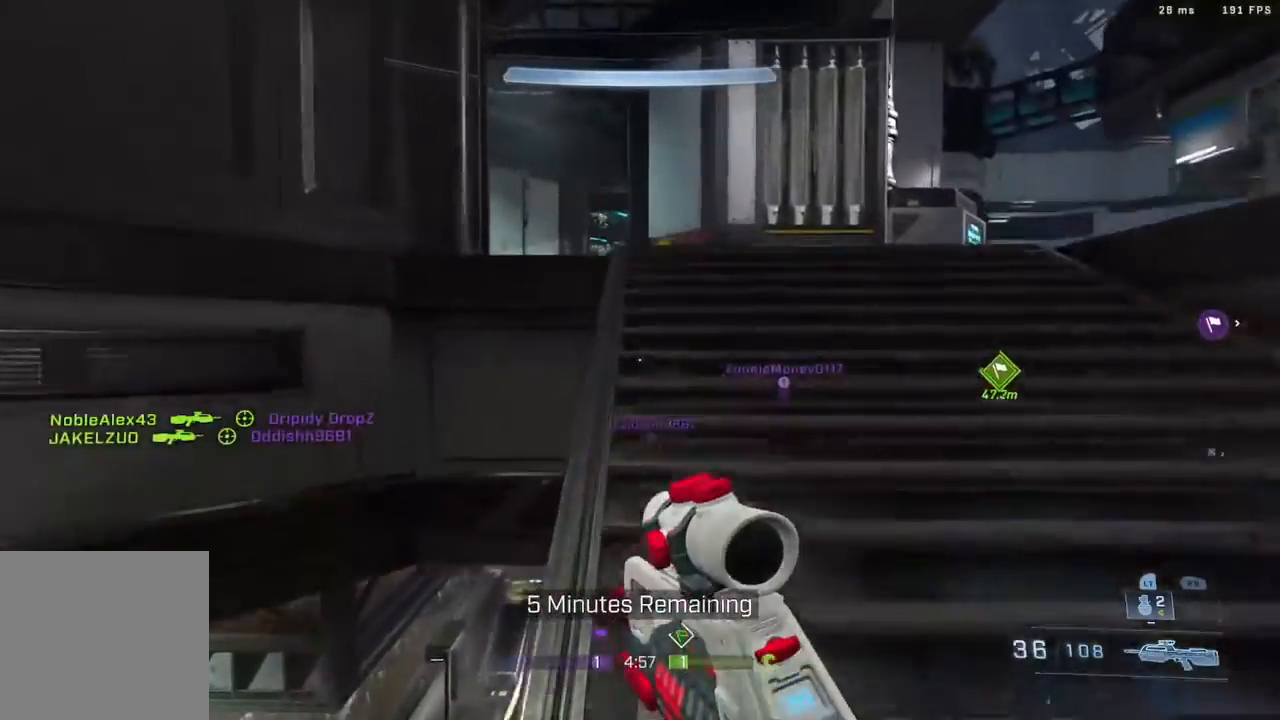
{"buttons": [], "left_stick": "up", "right_stick": "up", "events": [[50, "L3", "up"], [83, "right_stick", "center"], [383, "right_stick", "up"]]}
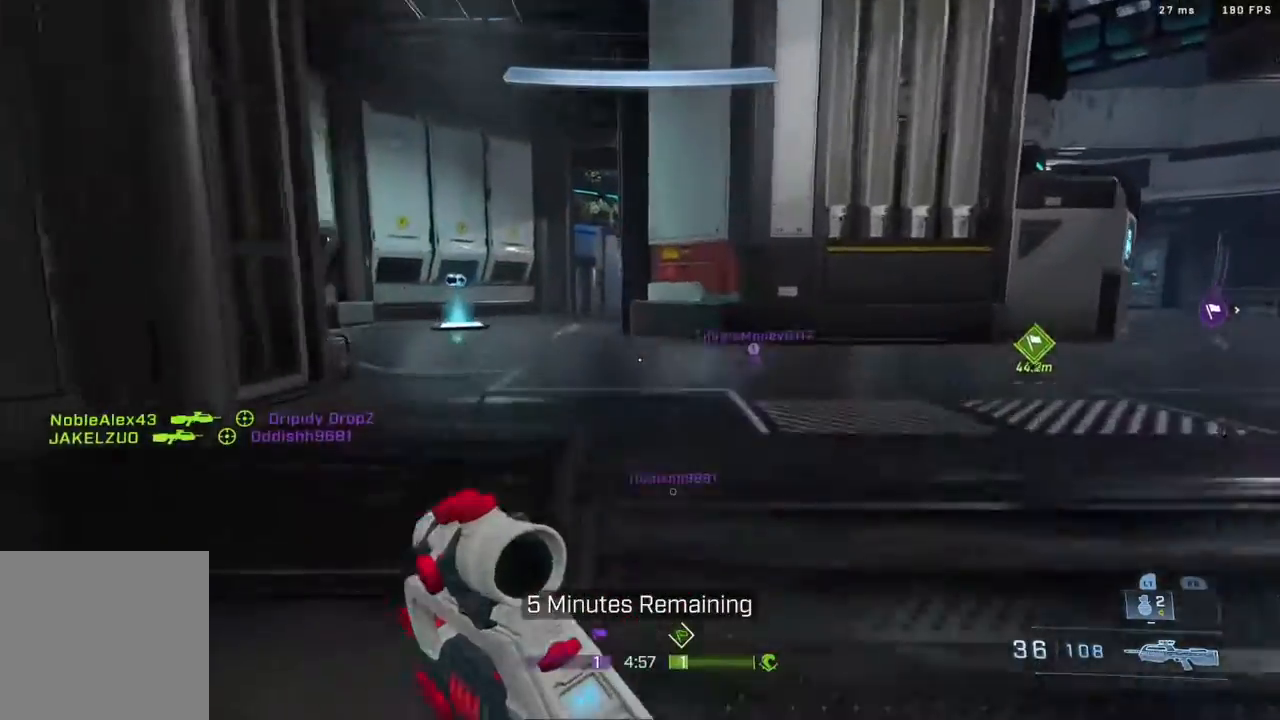
{"buttons": ["A"], "left_stick": "up", "right_stick": "up-right", "events": [[217, "right_stick", "center"], [400, "A", "down"], [450, "right_stick", "up-right"]]}
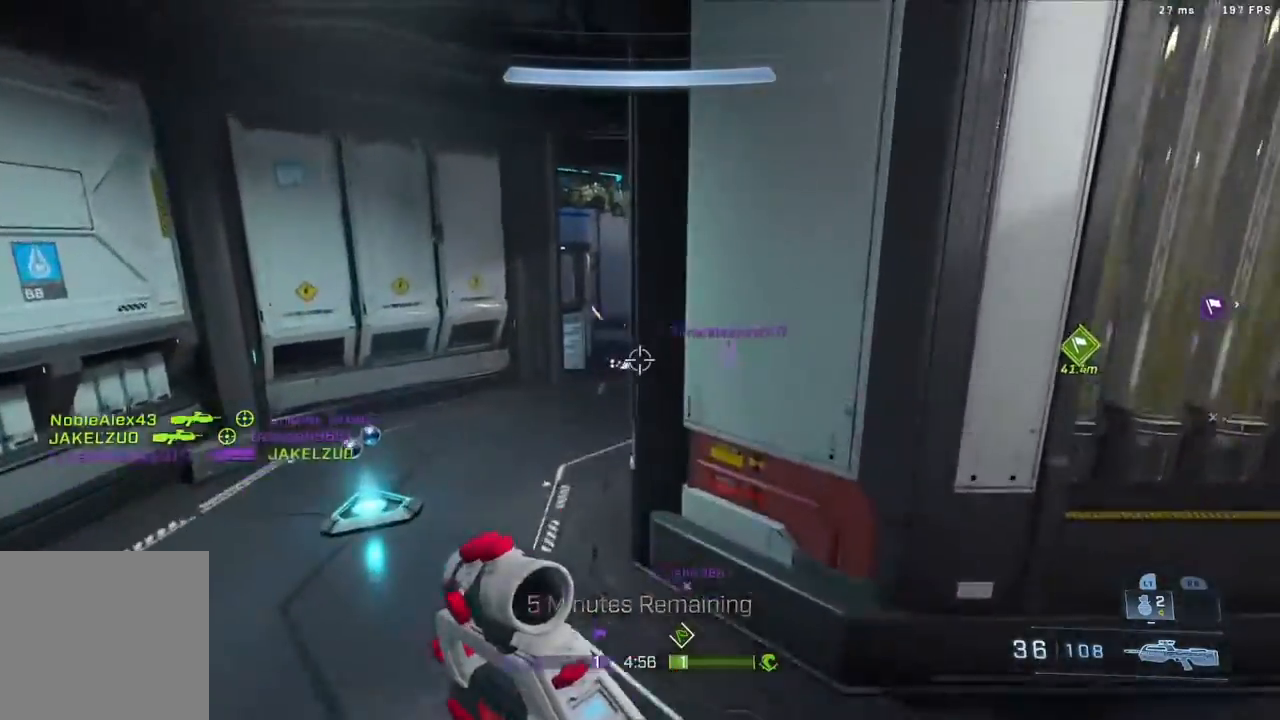
{"buttons": [], "left_stick": "up-right", "right_stick": "up-right", "events": [[17, "A", "up"], [17, "left_stick", "up-left"], [117, "right_stick", "center"], [300, "left_stick", "up"], [317, "right_stick", "up-right"], [467, "left_stick", "up-right"]]}
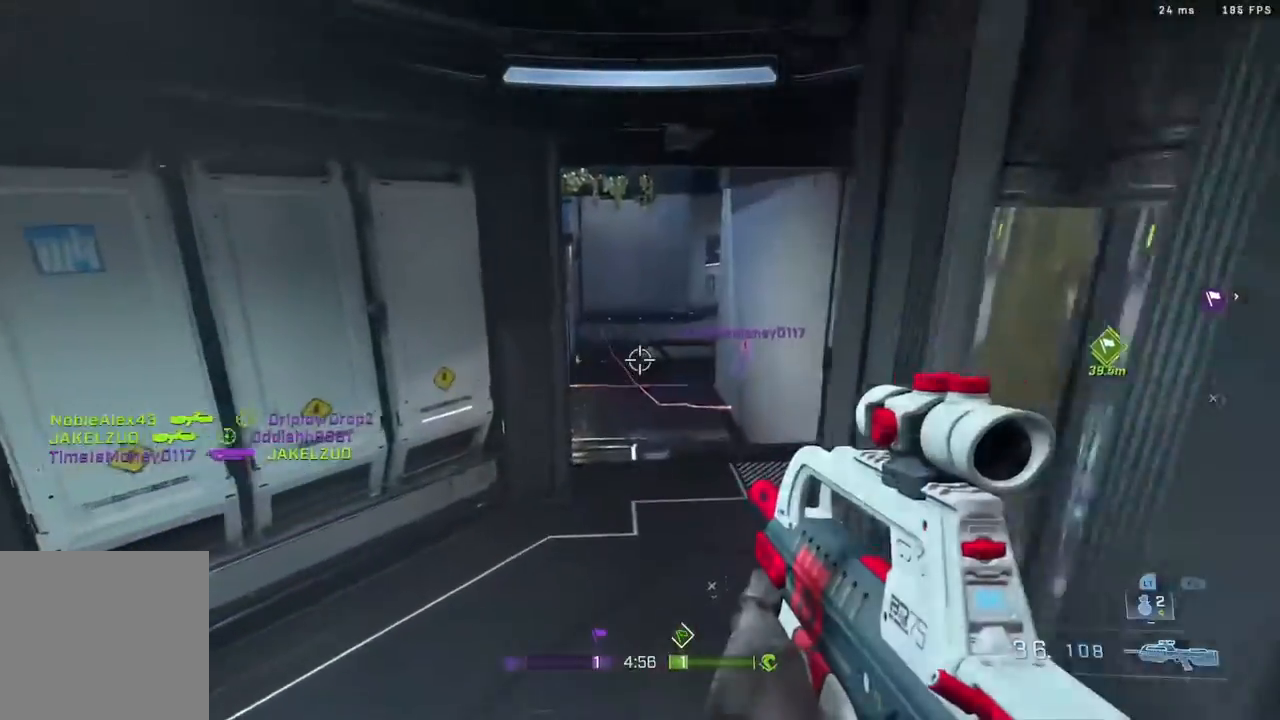
{"buttons": [], "left_stick": "up-right", "right_stick": "right", "events": [[267, "right_stick", "right"]]}
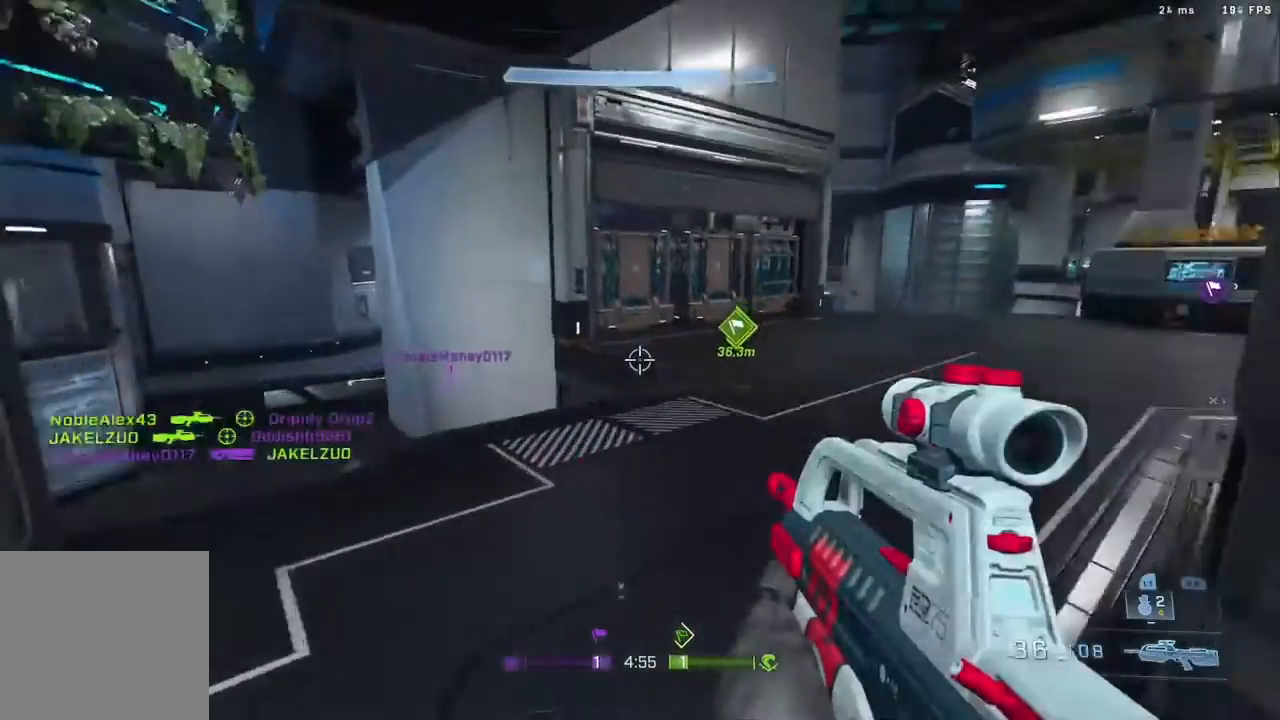
{"buttons": [], "left_stick": "up", "right_stick": "center", "events": [[67, "L3", "down"], [67, "left_stick", "up"], [400, "L3", "up"], [400, "right_stick", "center"]]}
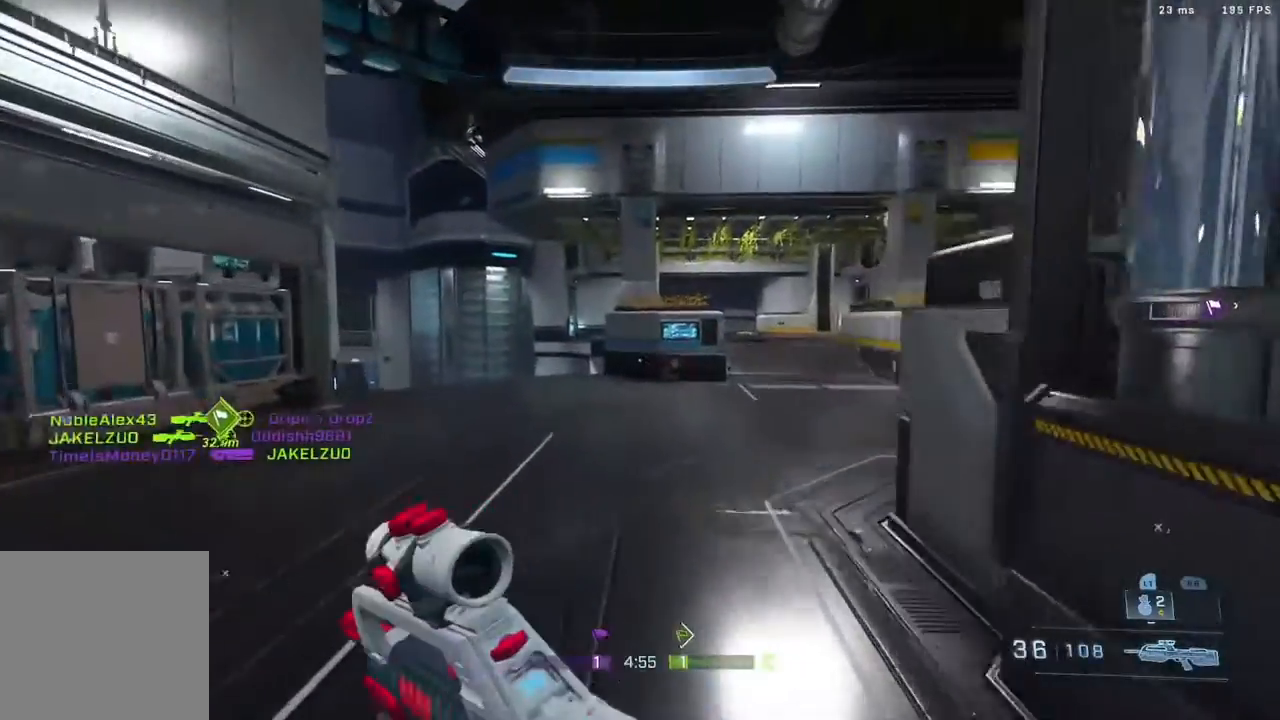
{"buttons": [], "left_stick": "up", "right_stick": "right", "events": [[50, "right_stick", "right"], [300, "right_stick", "center"], [433, "right_stick", "right"]]}
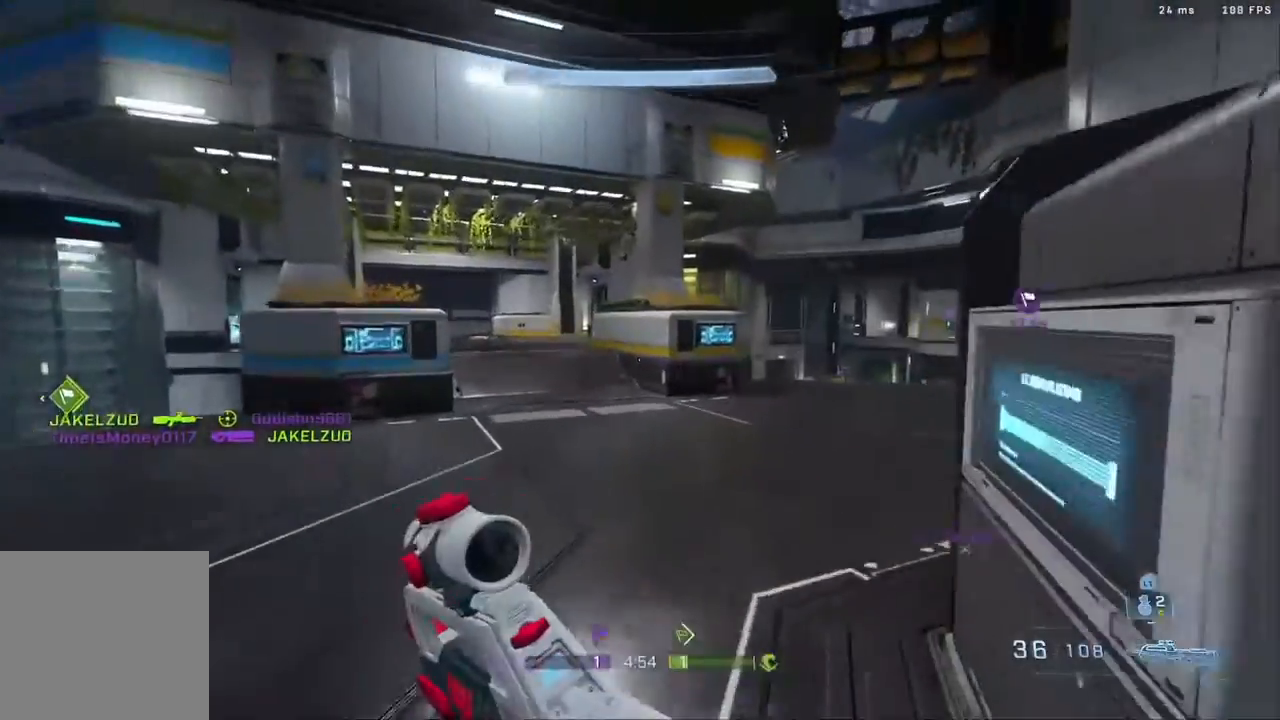
{"buttons": [], "left_stick": "up", "right_stick": "left", "events": [[67, "right_stick", "center"], [117, "right_stick", "left"], [150, "left_stick", "left"], [350, "left_stick", "up"]]}
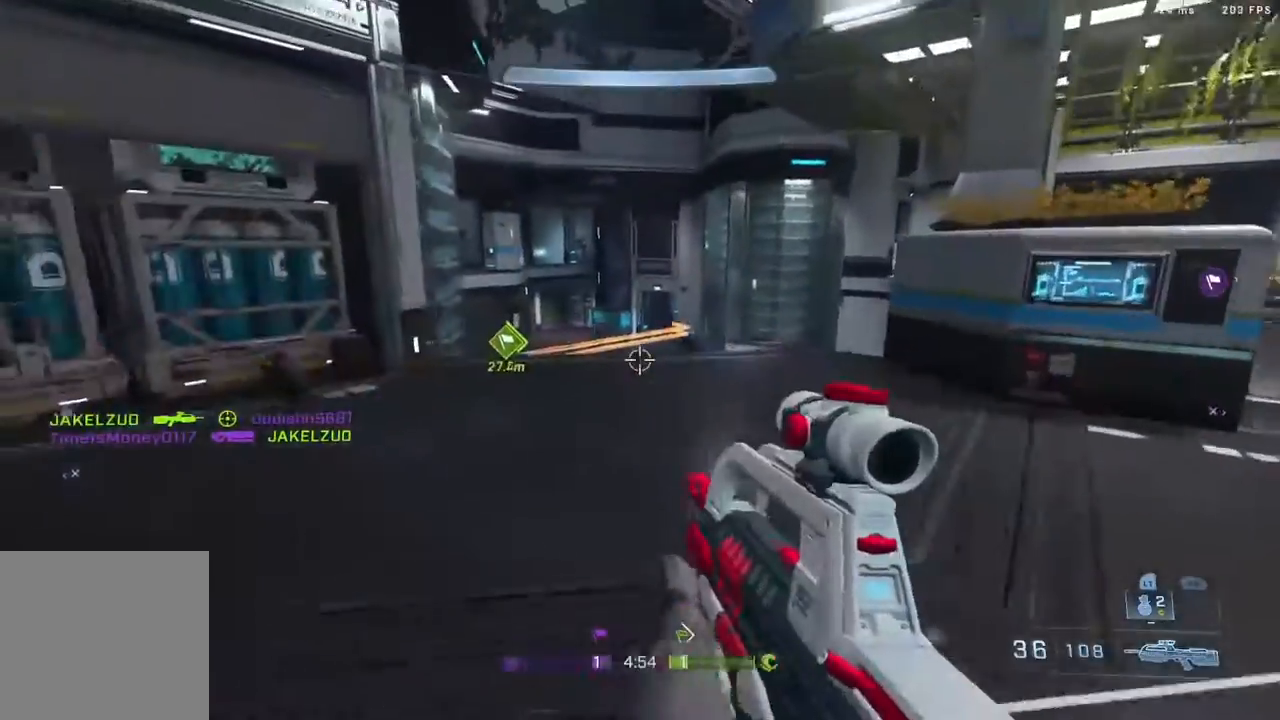
{"buttons": [], "left_stick": "up-right", "right_stick": "up-left", "events": [[17, "left_stick", "up-right"], [33, "right_stick", "center"], [167, "right_stick", "left"], [317, "right_stick", "center"], [450, "right_stick", "up-left"]]}
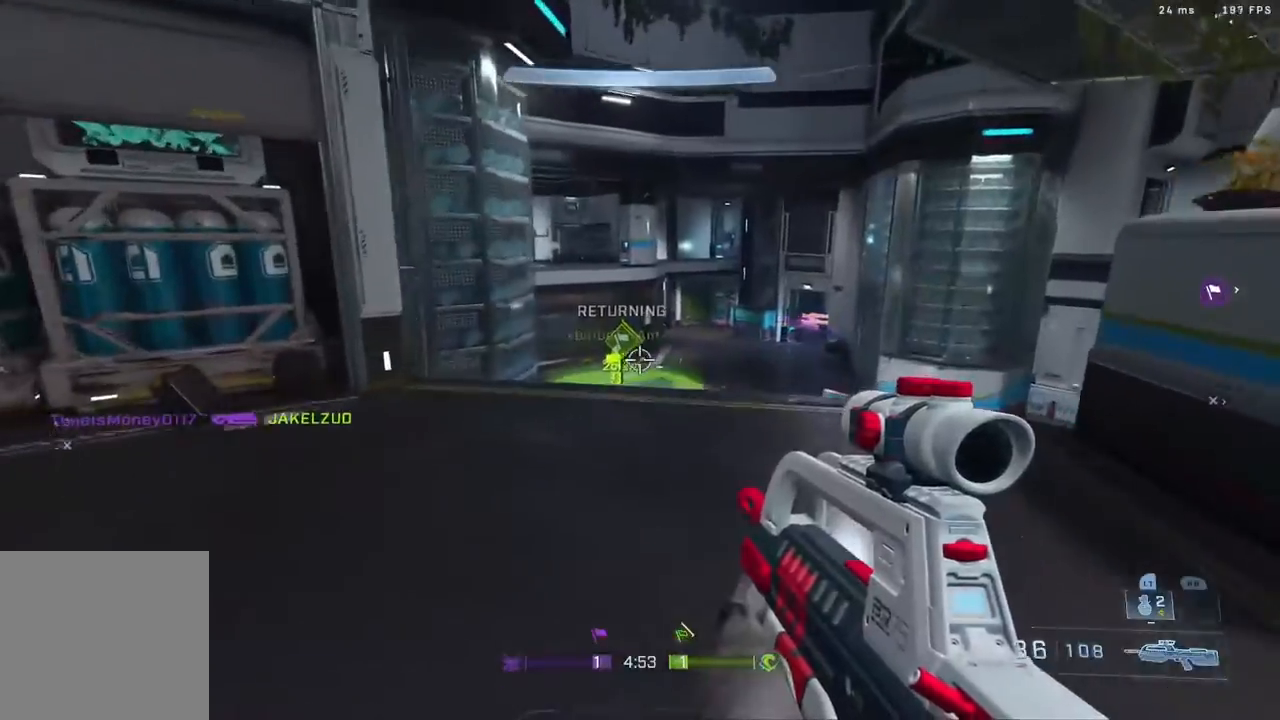
{"buttons": [], "left_stick": "up-right", "right_stick": "center", "events": [[117, "right_stick", "left"], [183, "R2", "down"], [250, "B", "down"], [250, "right_stick", "up"], [367, "R2", "up"], [417, "B", "up"], [417, "right_stick", "center"]]}
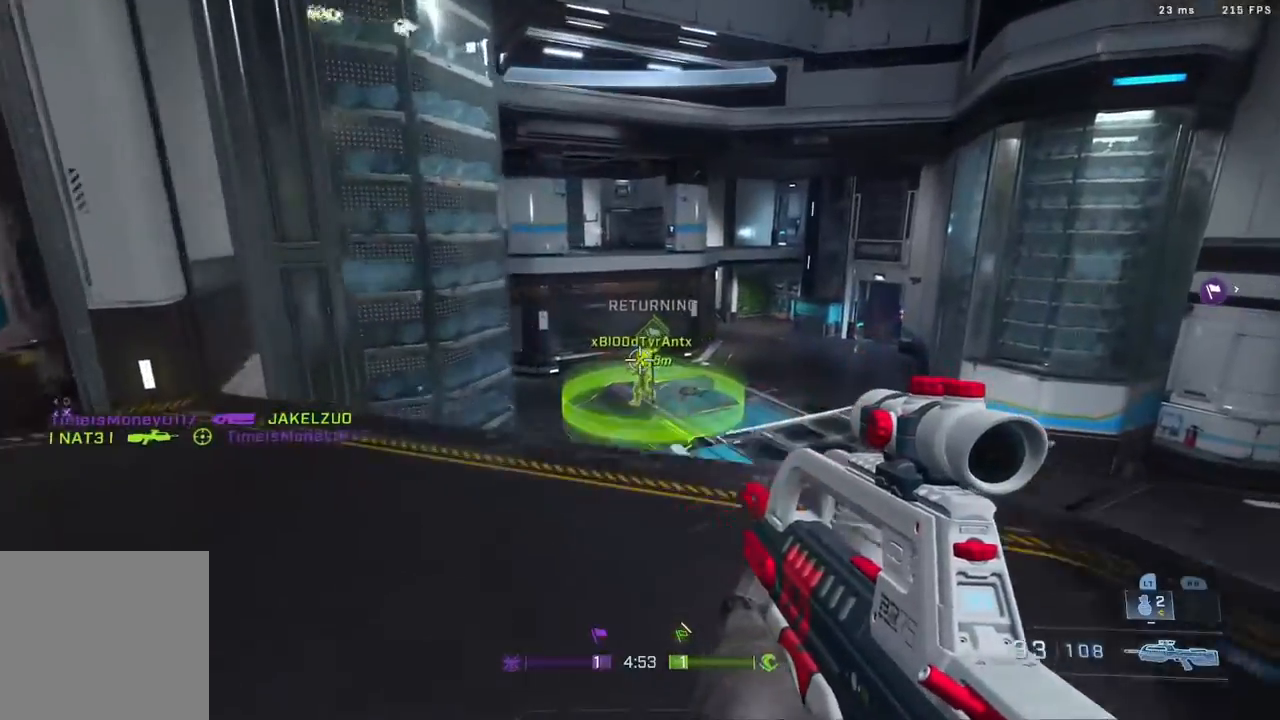
{"buttons": [], "left_stick": "down-left", "right_stick": "center", "events": [[17, "R2", "down"], [100, "B", "down"], [100, "right_stick", "up-left"], [250, "B", "up"], [250, "R2", "up"], [250, "right_stick", "right"], [350, "right_stick", "down-left"], [417, "left_stick", "down-left"], [417, "right_stick", "center"]]}
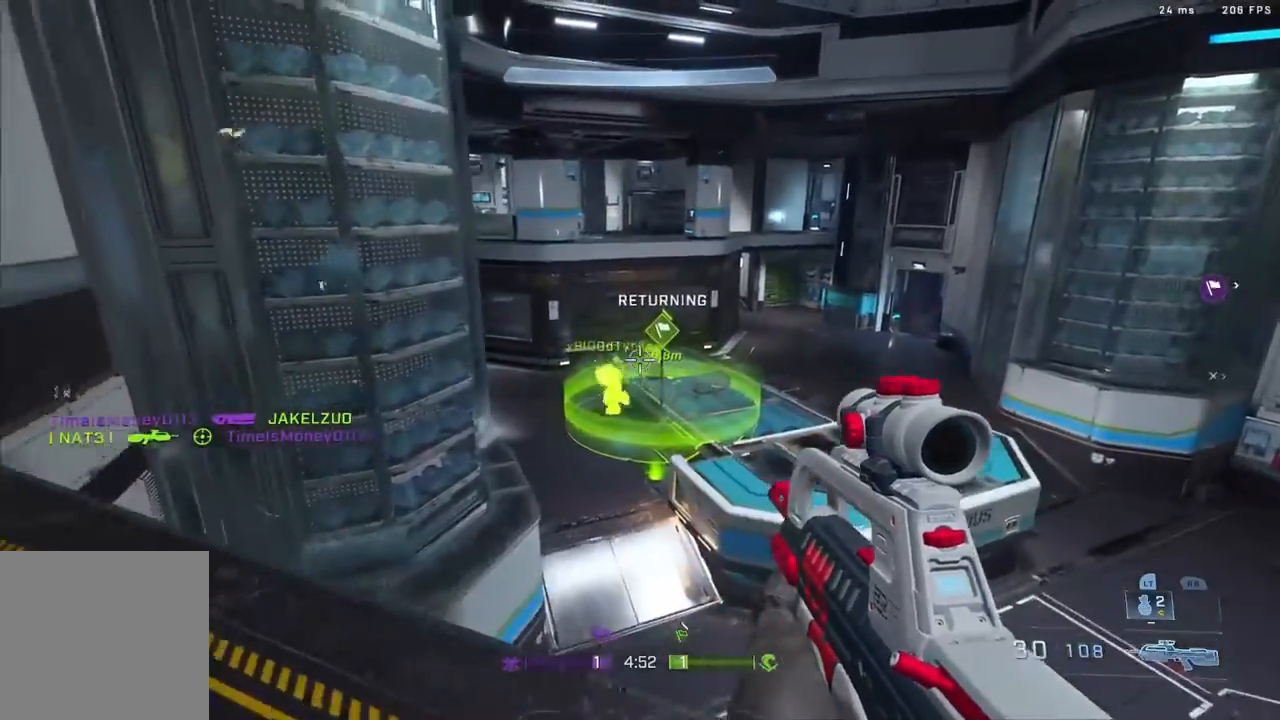
{"buttons": [], "left_stick": "right", "right_stick": "center", "events": [[17, "right_stick", "left"], [117, "R2", "down"], [150, "right_stick", "up"], [250, "left_stick", "center"], [283, "right_stick", "down-right"], [333, "R2", "up"], [333, "right_stick", "down"], [367, "left_stick", "right"], [450, "right_stick", "center"]]}
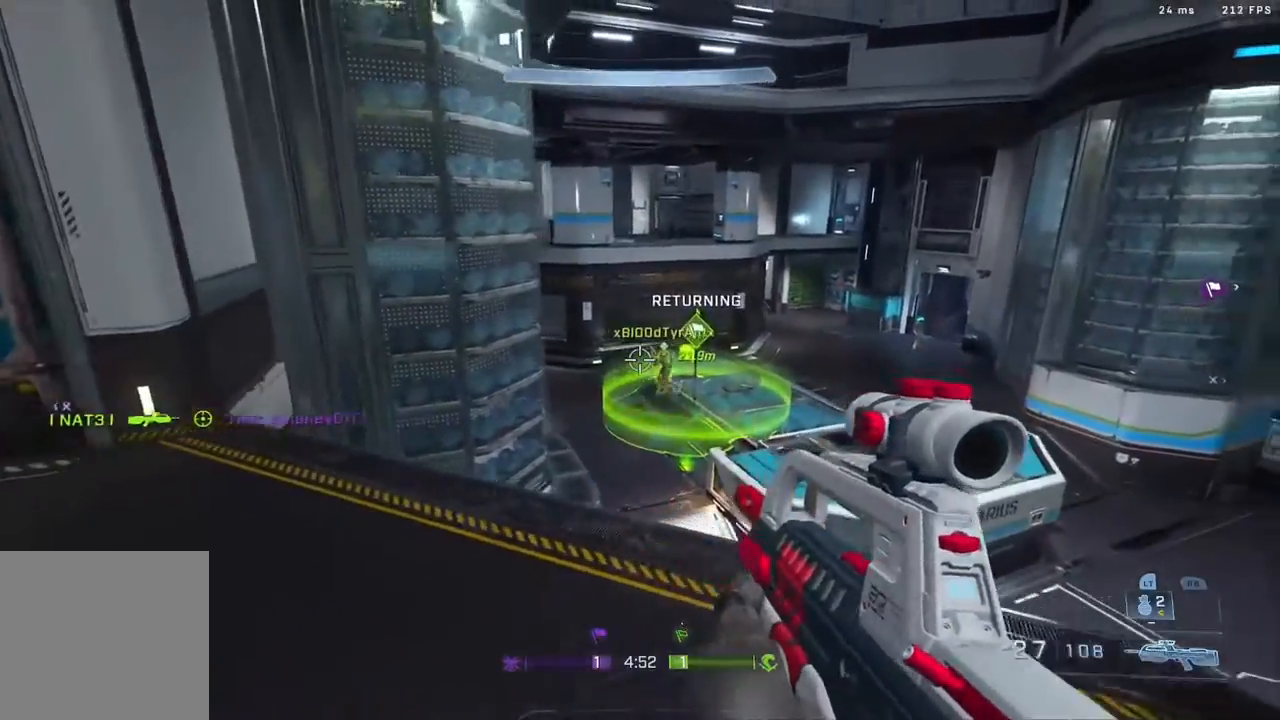
{"buttons": [], "left_stick": "down-left", "right_stick": "right", "events": [[17, "right_stick", "right"], [100, "R2", "down"], [233, "left_stick", "center"], [317, "left_stick", "down-left"], [333, "R2", "up"]]}
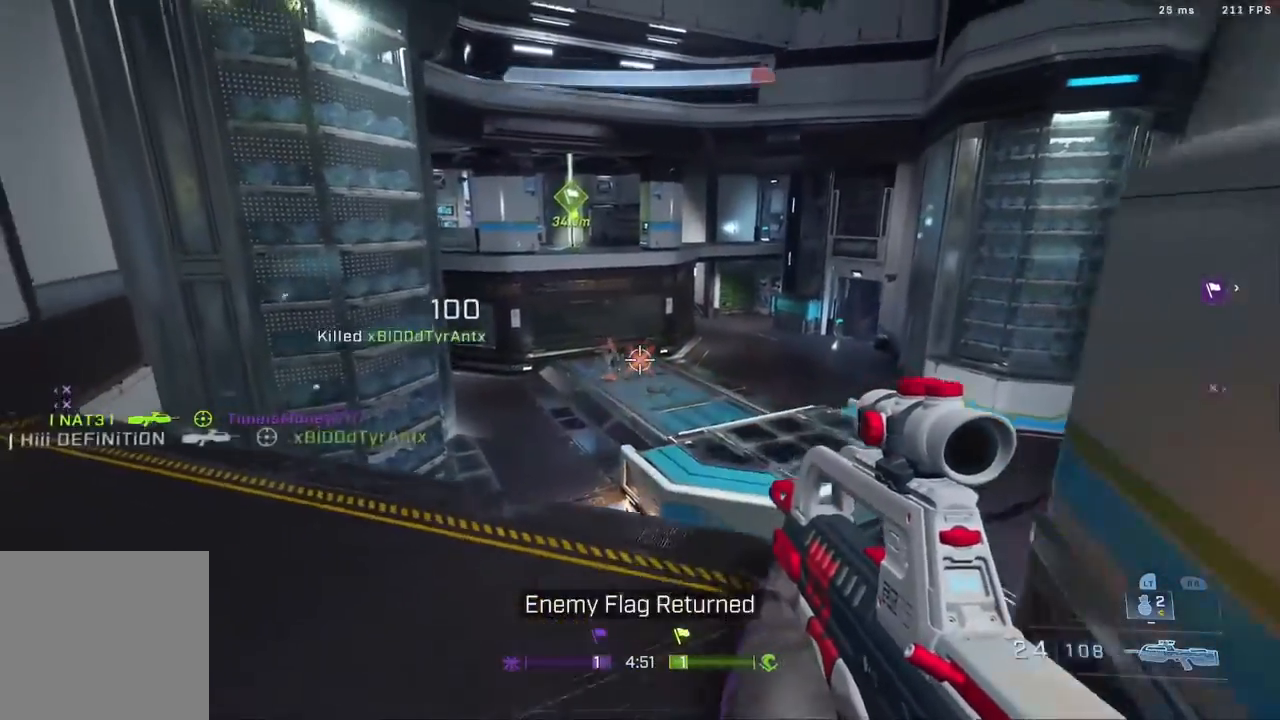
{"buttons": [], "left_stick": "up-right", "right_stick": "center", "events": [[17, "left_stick", "down"], [17, "right_stick", "down-right"], [117, "left_stick", "down-right"], [200, "B", "down"], [233, "left_stick", "right"], [317, "right_stick", "right"], [400, "B", "up"], [417, "left_stick", "up-right"], [433, "right_stick", "center"]]}
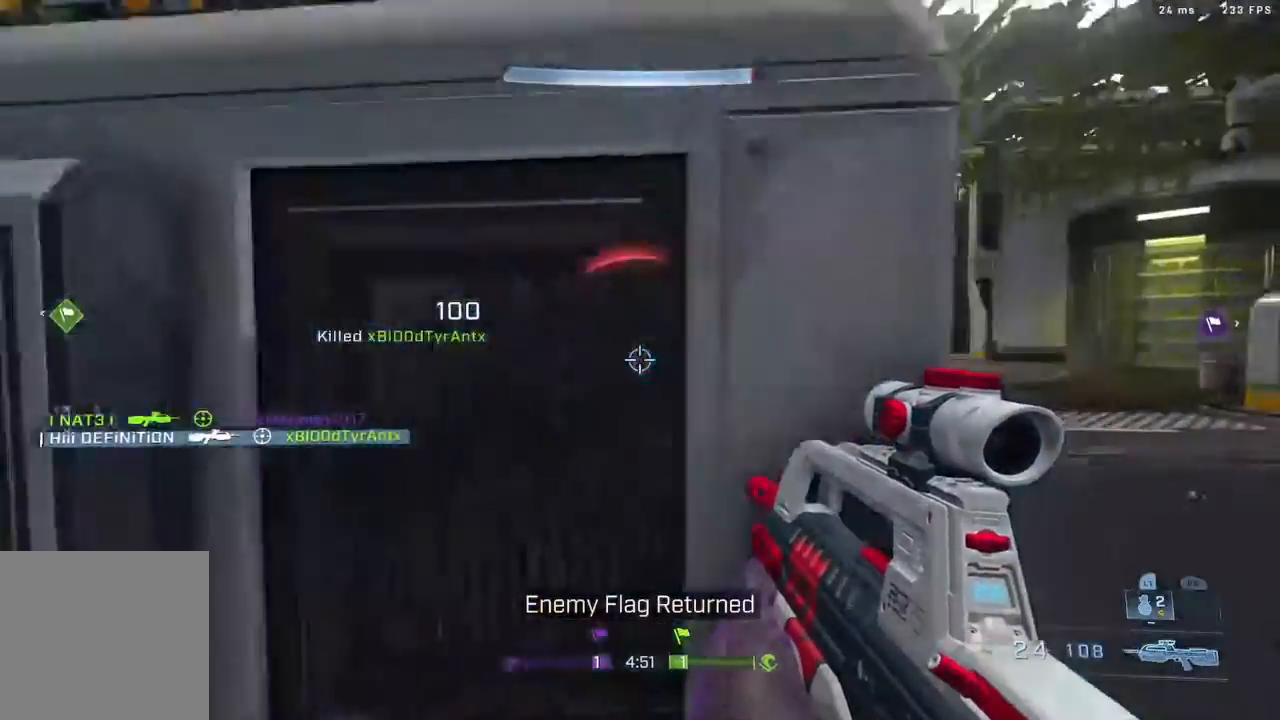
{"buttons": [], "left_stick": "up-right", "right_stick": "center", "events": [[283, "right_stick", "down-left"], [367, "right_stick", "center"]]}
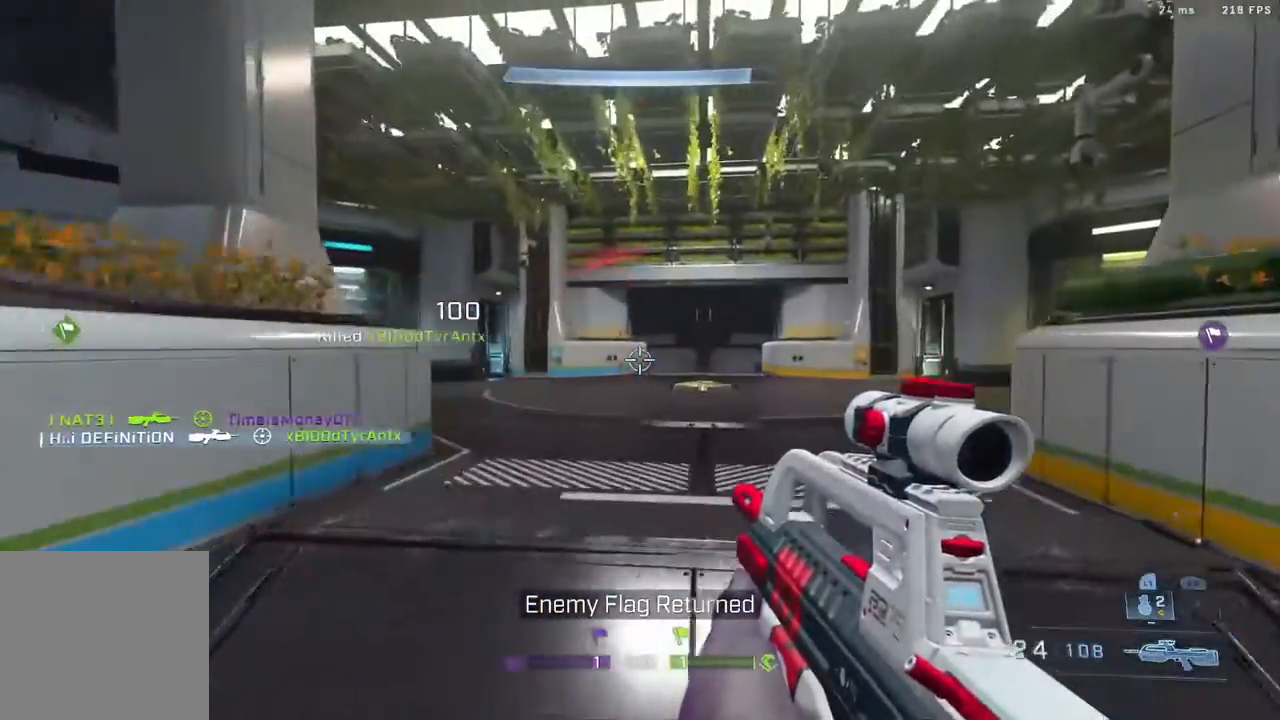
{"buttons": [], "left_stick": "down", "right_stick": "center", "events": [[250, "L2", "down"], [250, "right_stick", "up-left"], [300, "left_stick", "center"], [367, "L2", "up"], [367, "right_stick", "center"], [417, "left_stick", "down-left"], [500, "left_stick", "down"]]}
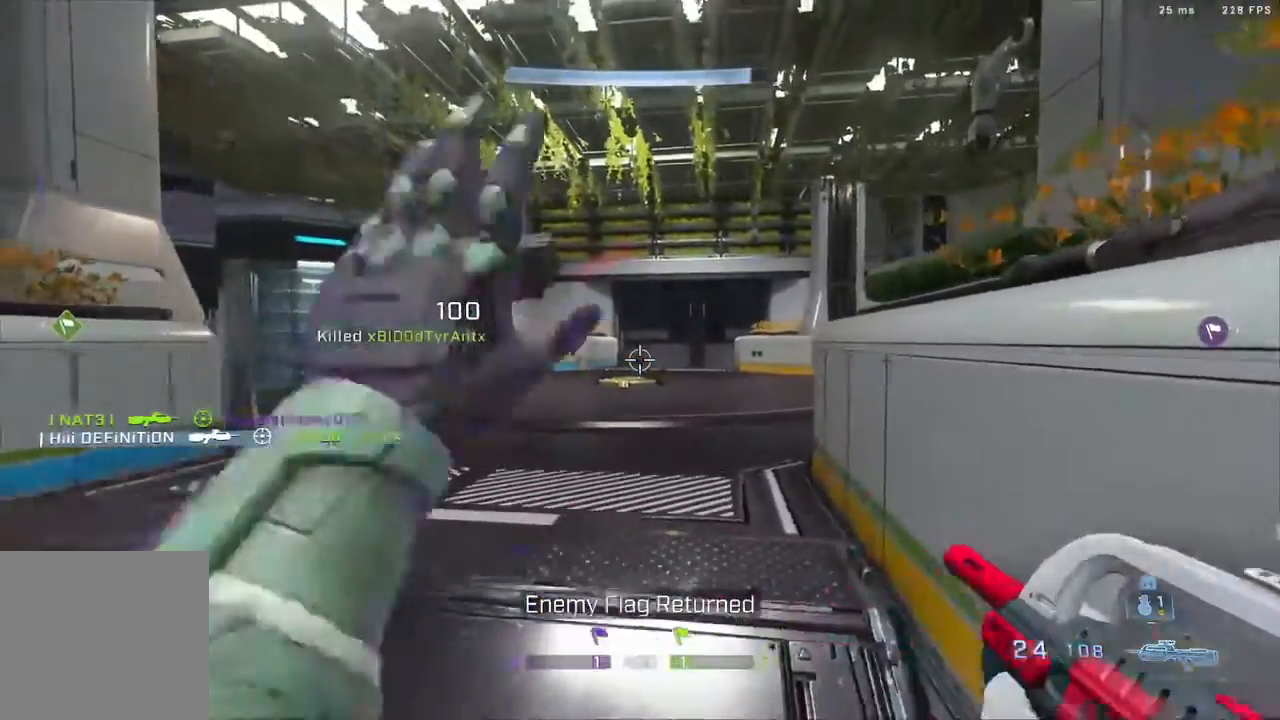
{"buttons": [], "left_stick": "down-right", "right_stick": "right", "events": [[117, "left_stick", "down-right"], [167, "right_stick", "right"]]}
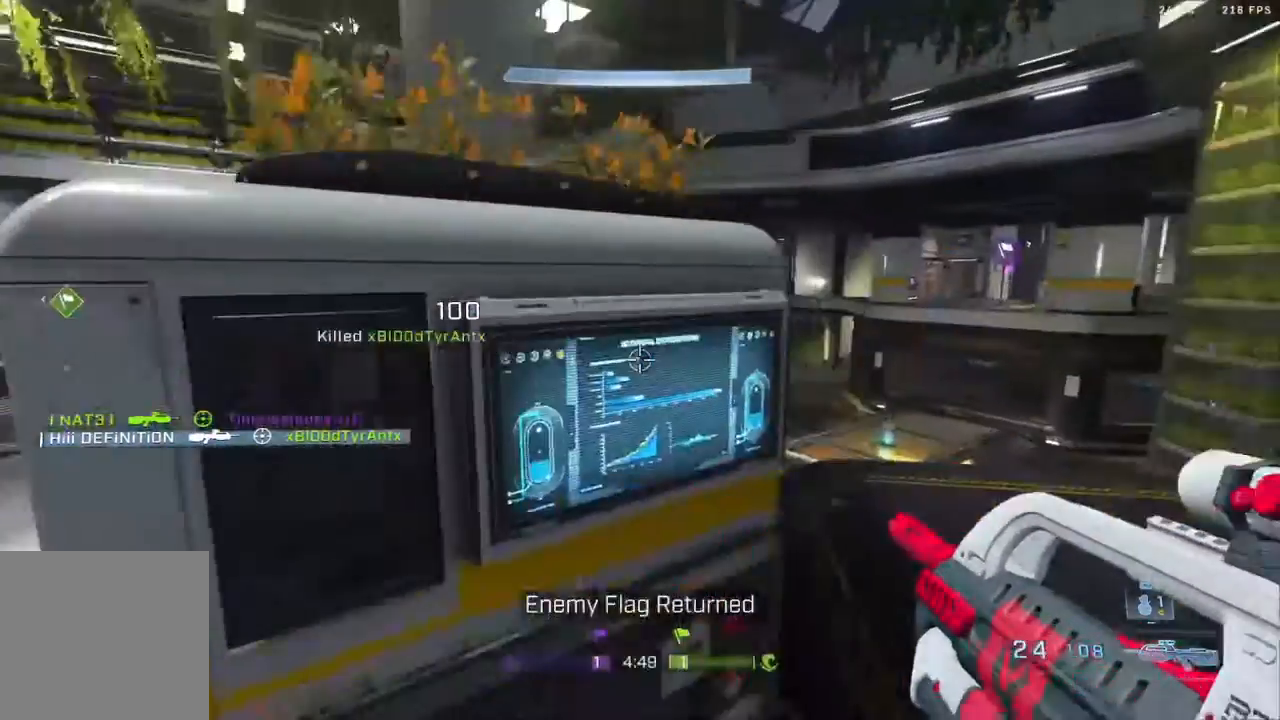
{"buttons": [], "left_stick": "up-right", "right_stick": "left", "events": [[50, "right_stick", "center"], [100, "left_stick", "right"], [233, "left_stick", "up-right"], [317, "right_stick", "down-left"], [450, "right_stick", "left"]]}
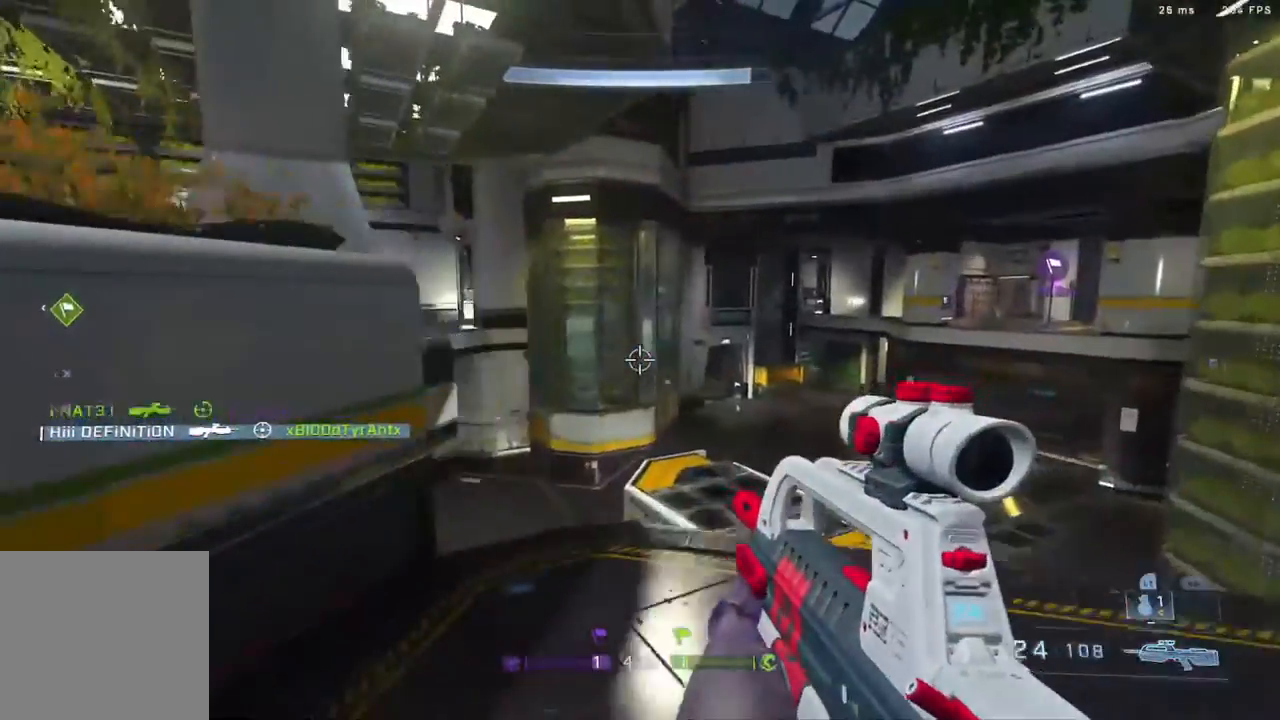
{"buttons": [], "left_stick": "up", "right_stick": "left", "events": [[300, "right_stick", "center"], [450, "right_stick", "left"], [500, "left_stick", "up"]]}
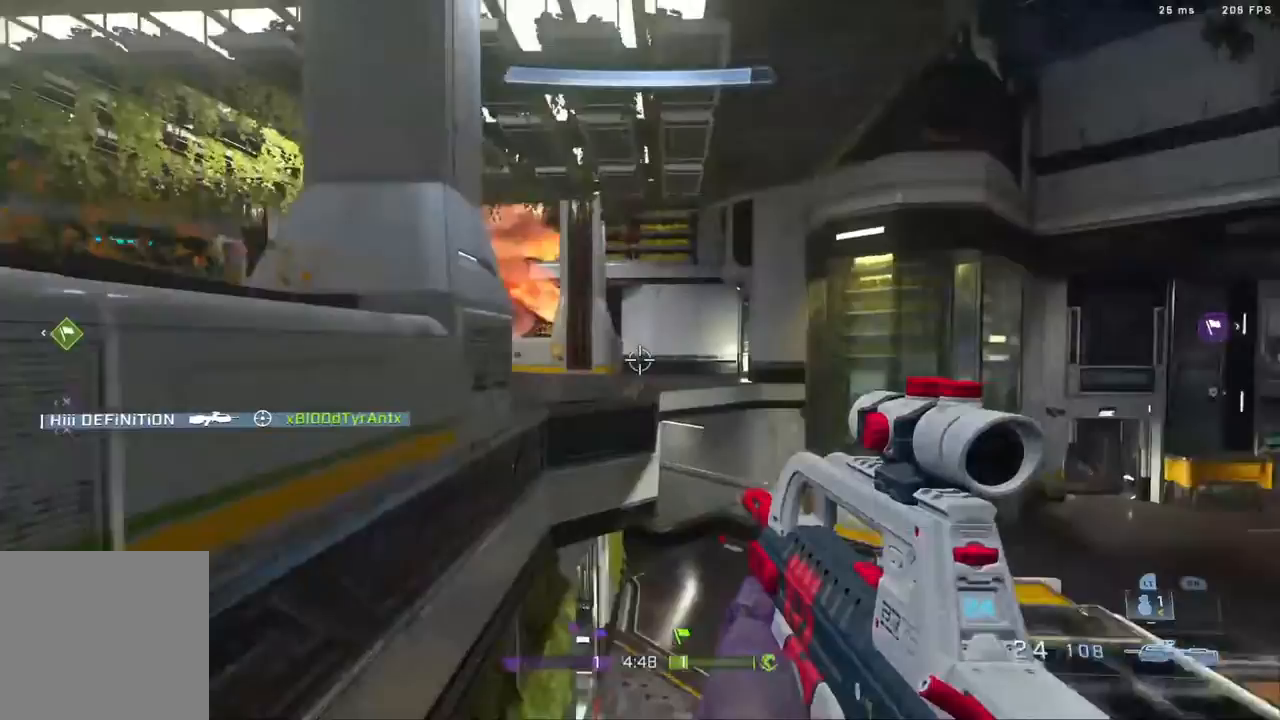
{"buttons": [], "left_stick": "up", "right_stick": "up-left", "events": [[133, "right_stick", "up-left"], [200, "A", "down"], [333, "A", "up"]]}
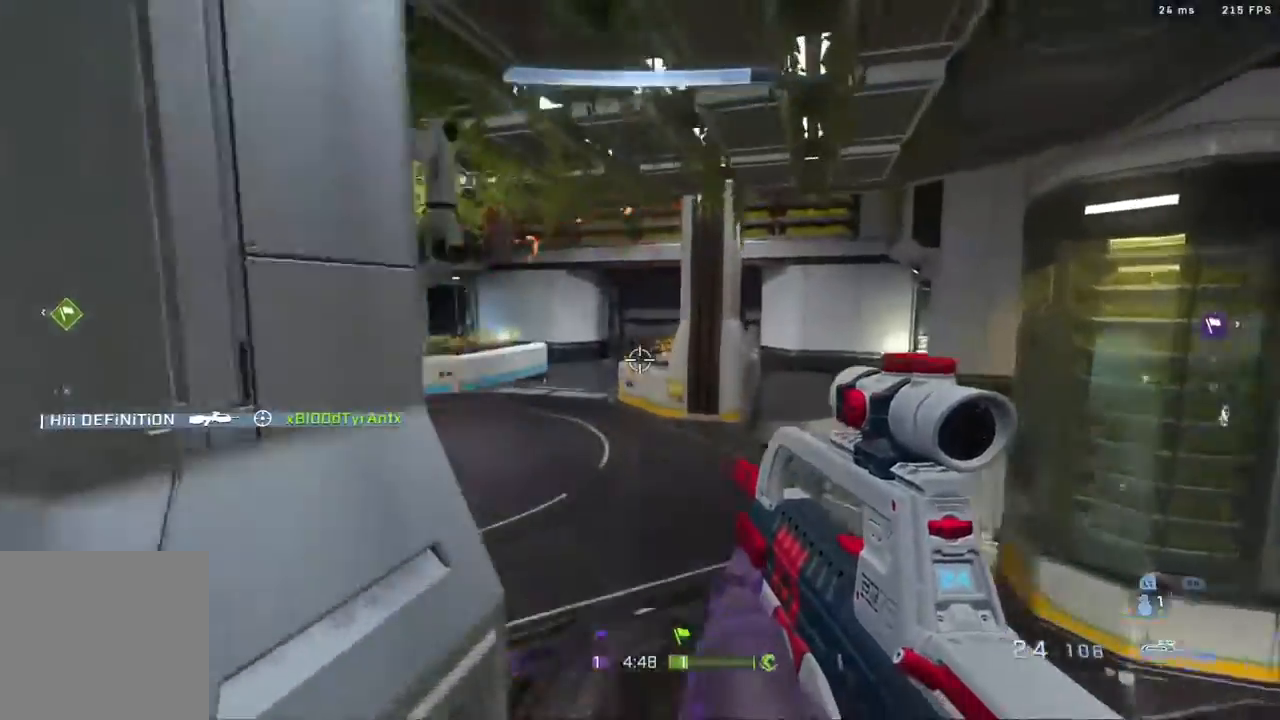
{"buttons": [], "left_stick": "up", "right_stick": "center", "events": [[167, "right_stick", "left"], [483, "right_stick", "center"]]}
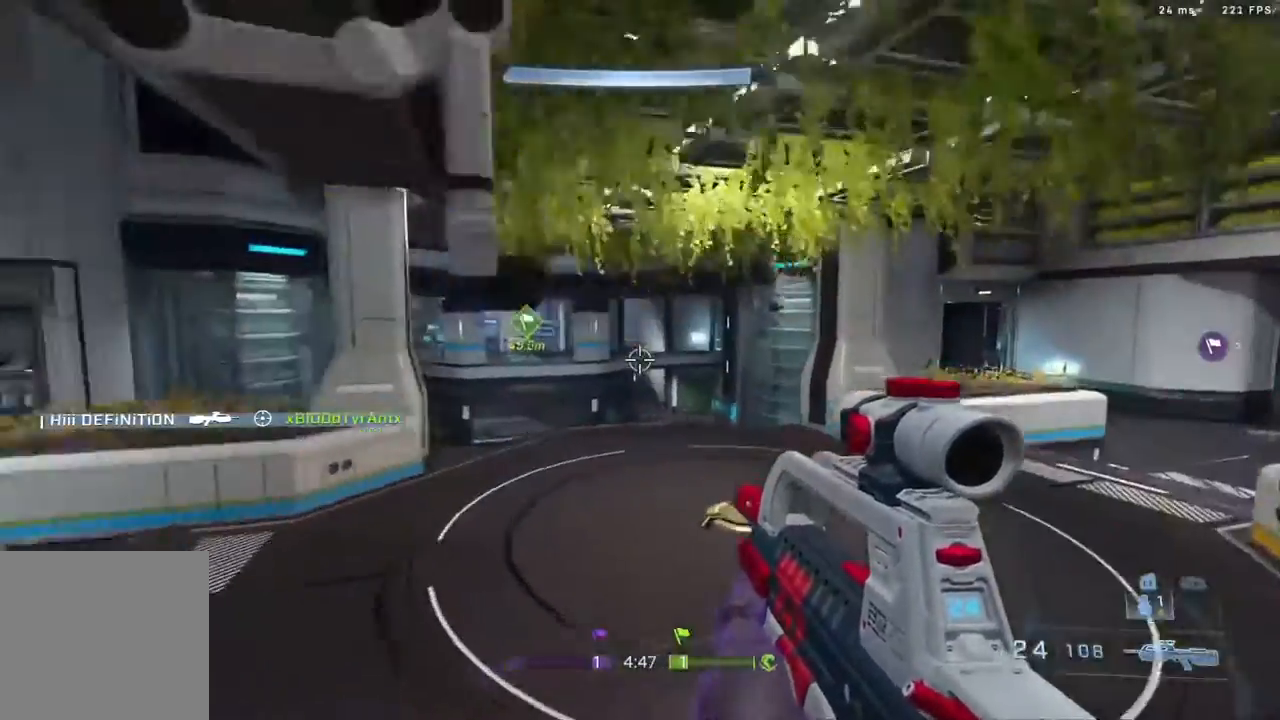
{"buttons": [], "left_stick": "up-right", "right_stick": "right", "events": [[83, "right_stick", "down-left"], [100, "left_stick", "up-right"], [250, "left_stick", "right"], [267, "right_stick", "center"], [317, "right_stick", "right"], [500, "left_stick", "up-right"]]}
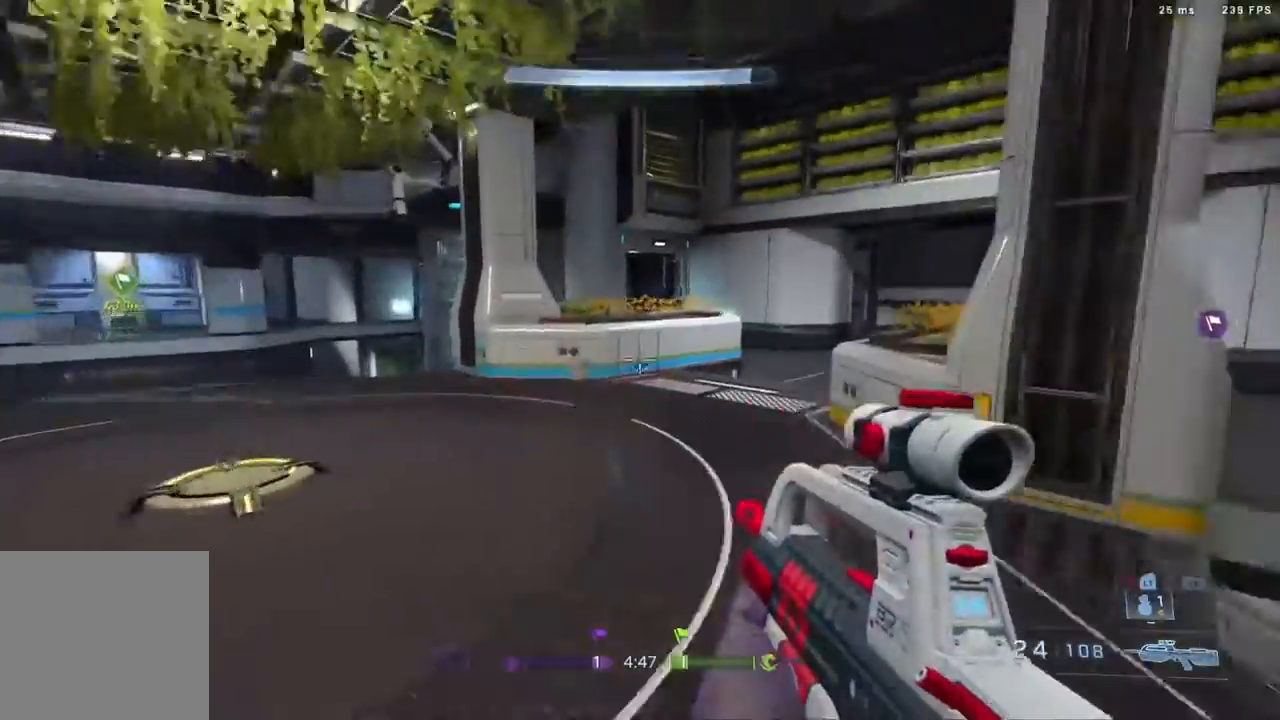
{"buttons": [], "left_stick": "up-right", "right_stick": "center", "events": [[67, "L3", "down"], [217, "left_stick", "up"], [217, "right_stick", "center"], [250, "B", "down"], [383, "L3", "up"], [383, "left_stick", "up-right"], [467, "B", "up"]]}
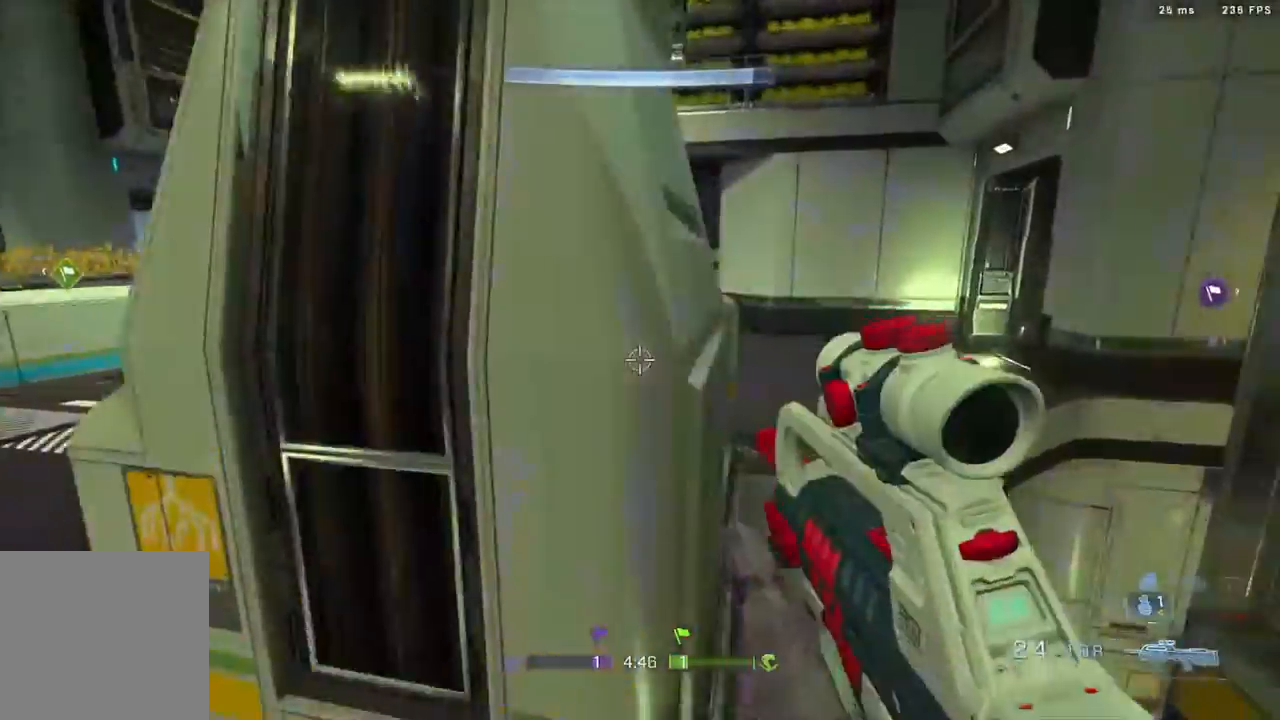
{"buttons": [], "left_stick": "up-right", "right_stick": "left", "events": [[17, "right_stick", "left"], [33, "A", "down"], [150, "A", "up"], [150, "right_stick", "up"], [250, "right_stick", "center"], [333, "right_stick", "left"]]}